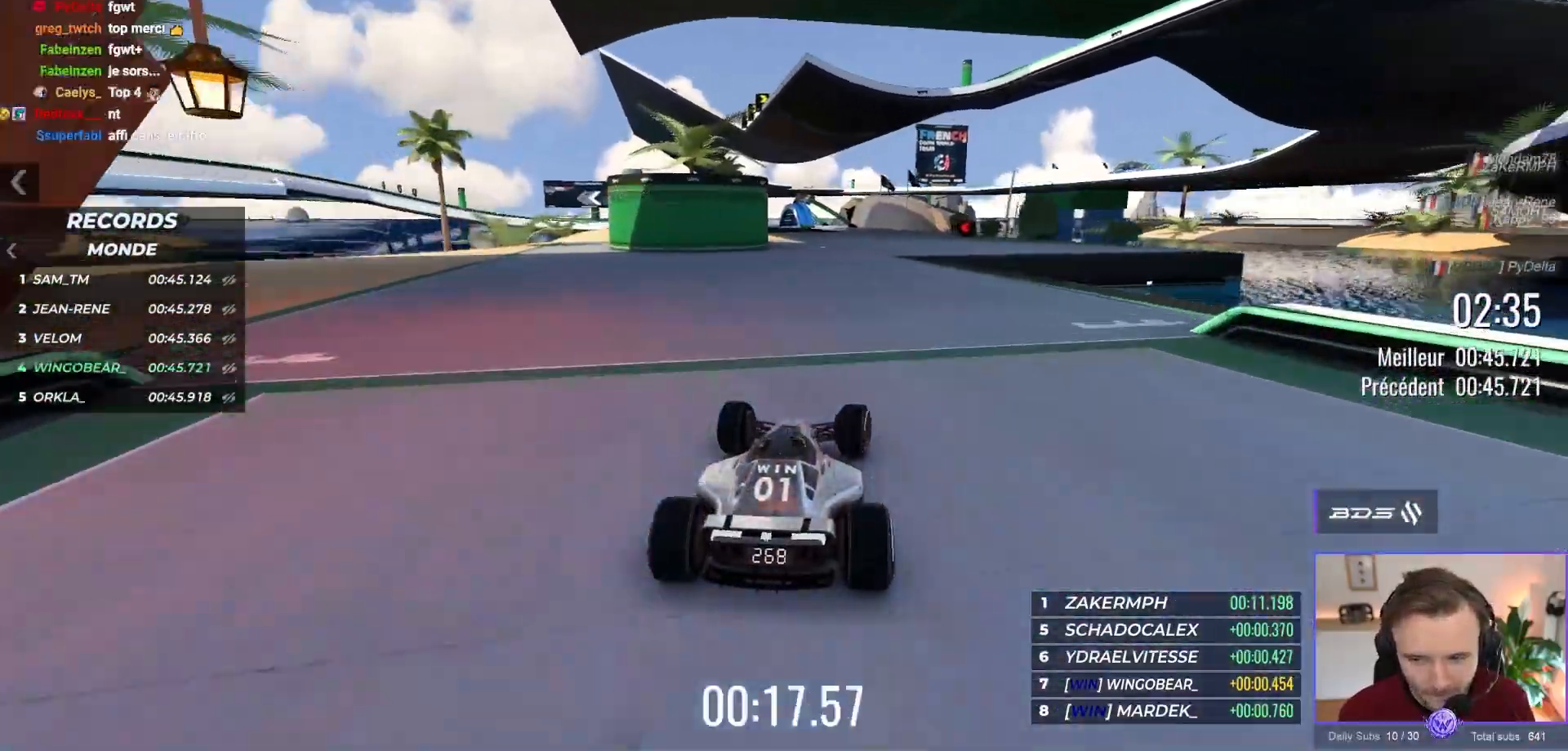
Gameplay with a controller (Xbox layout); each line is a JSON object with the inputs held at the frame after it. "events" lists button and stick changes between this image and that frame as [ms after this image, input, new state], when the widget could be followed in between. Not read: Z right_stick.
{"buttons": ["A"], "left_stick": "left", "events": [[17, "left_stick", "right"], [183, "left_stick", "center"], [250, "left_stick", "right"], [383, "left_stick", "center"], [450, "left_stick", "left"]]}
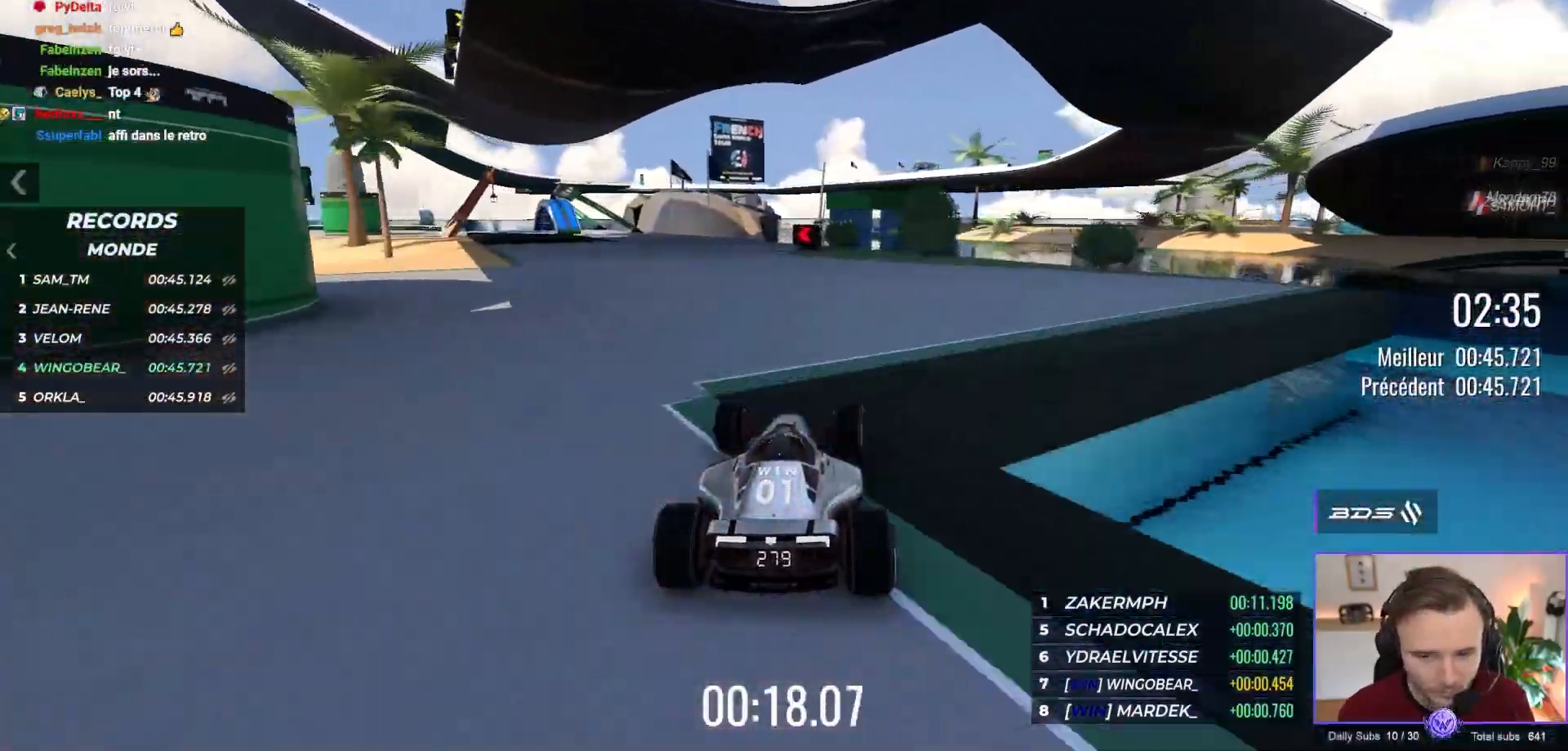
{"buttons": ["A", "R1"], "left_stick": "left", "events": [[267, "R1", "down"]]}
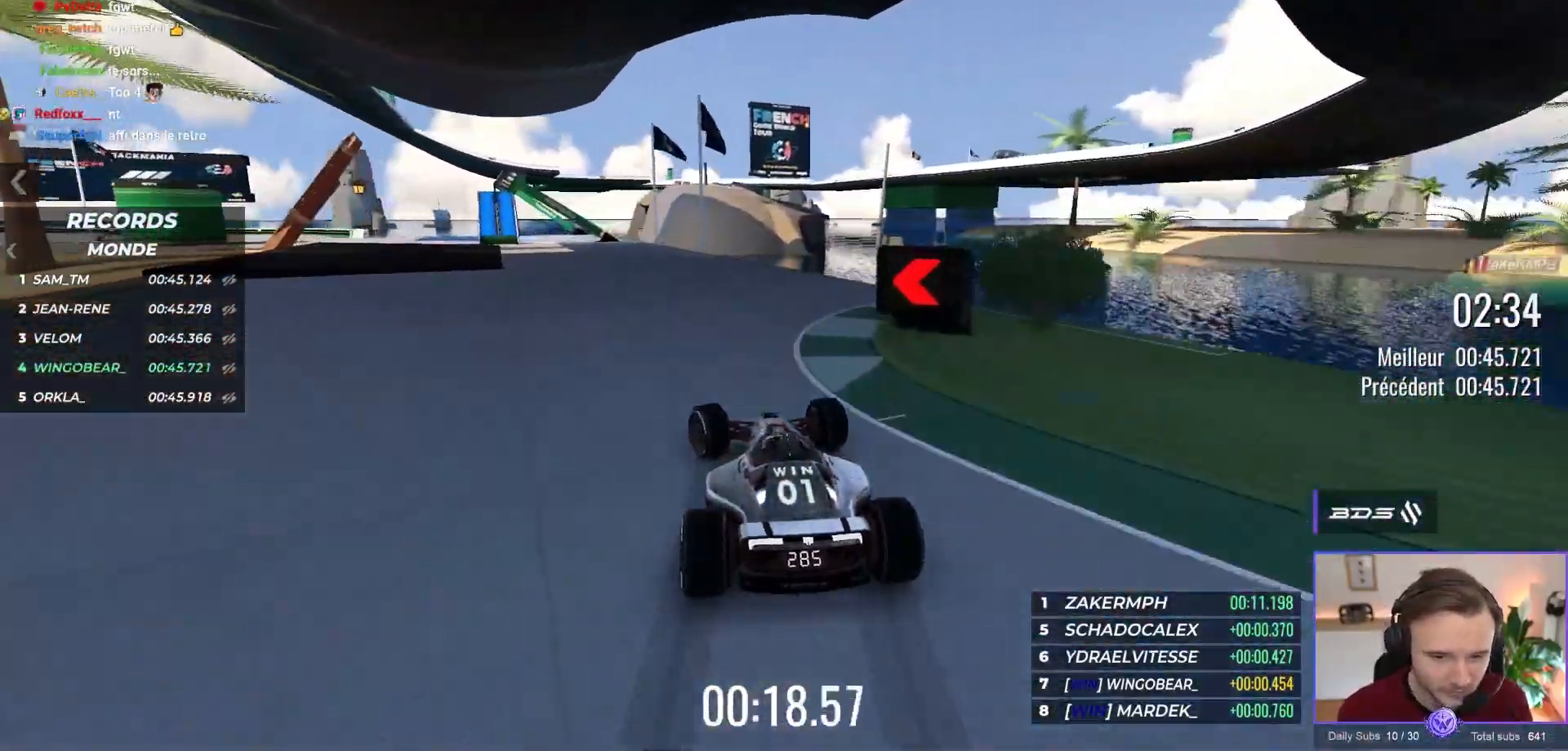
{"buttons": ["A"], "left_stick": "left", "events": [[300, "R1", "up"]]}
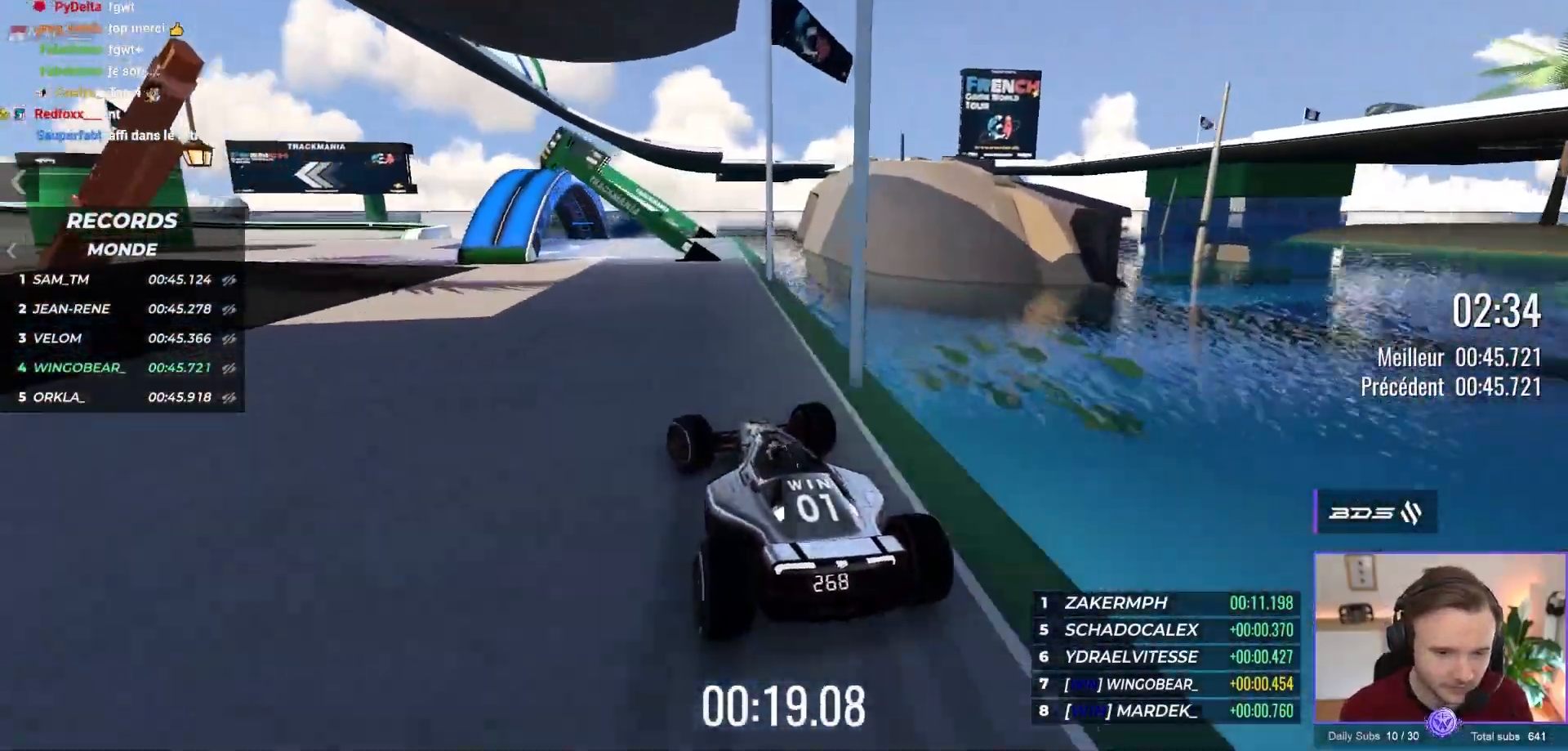
{"buttons": ["A"], "left_stick": "left", "events": []}
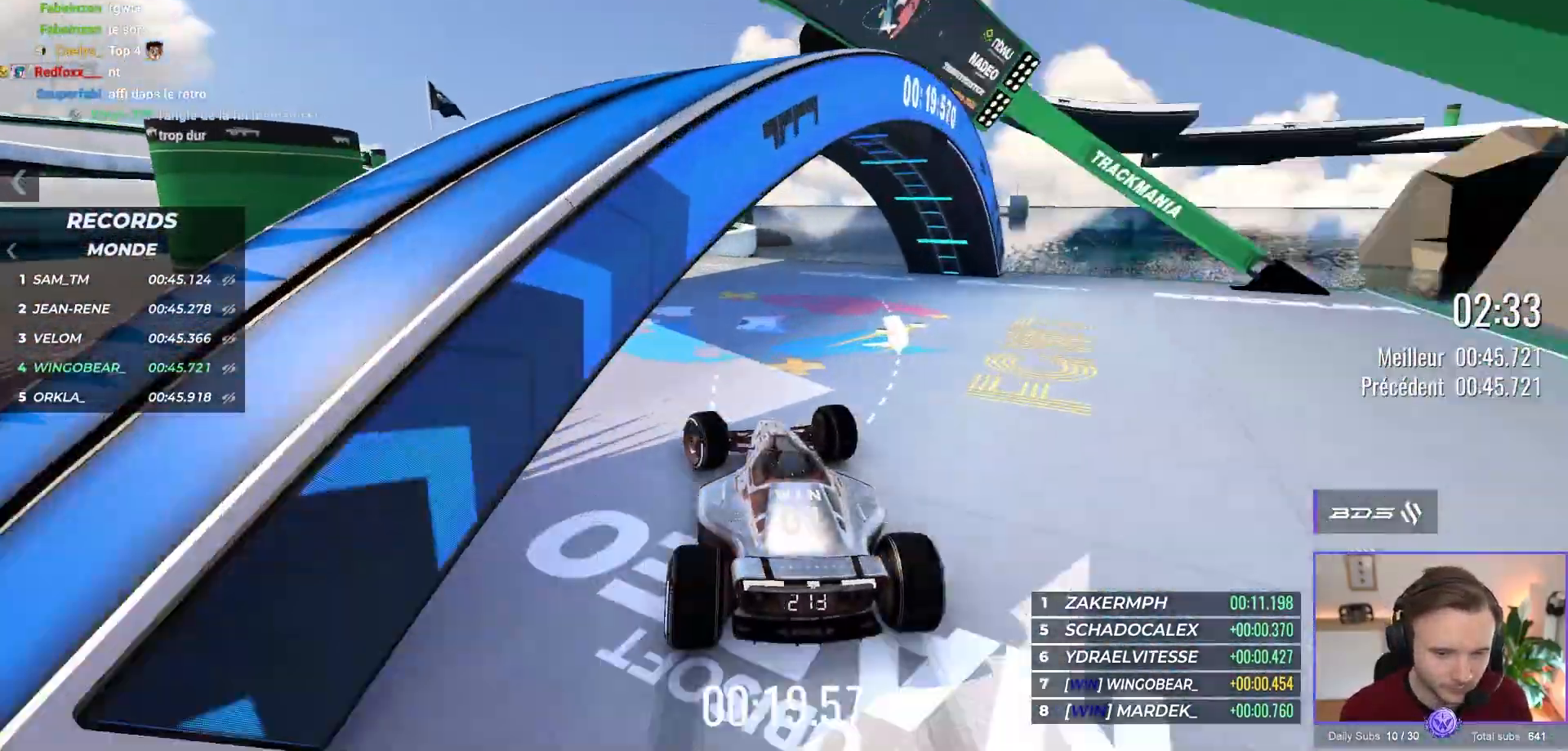
{"buttons": ["A"], "left_stick": "left", "events": [[150, "left_stick", "center"], [200, "left_stick", "left"]]}
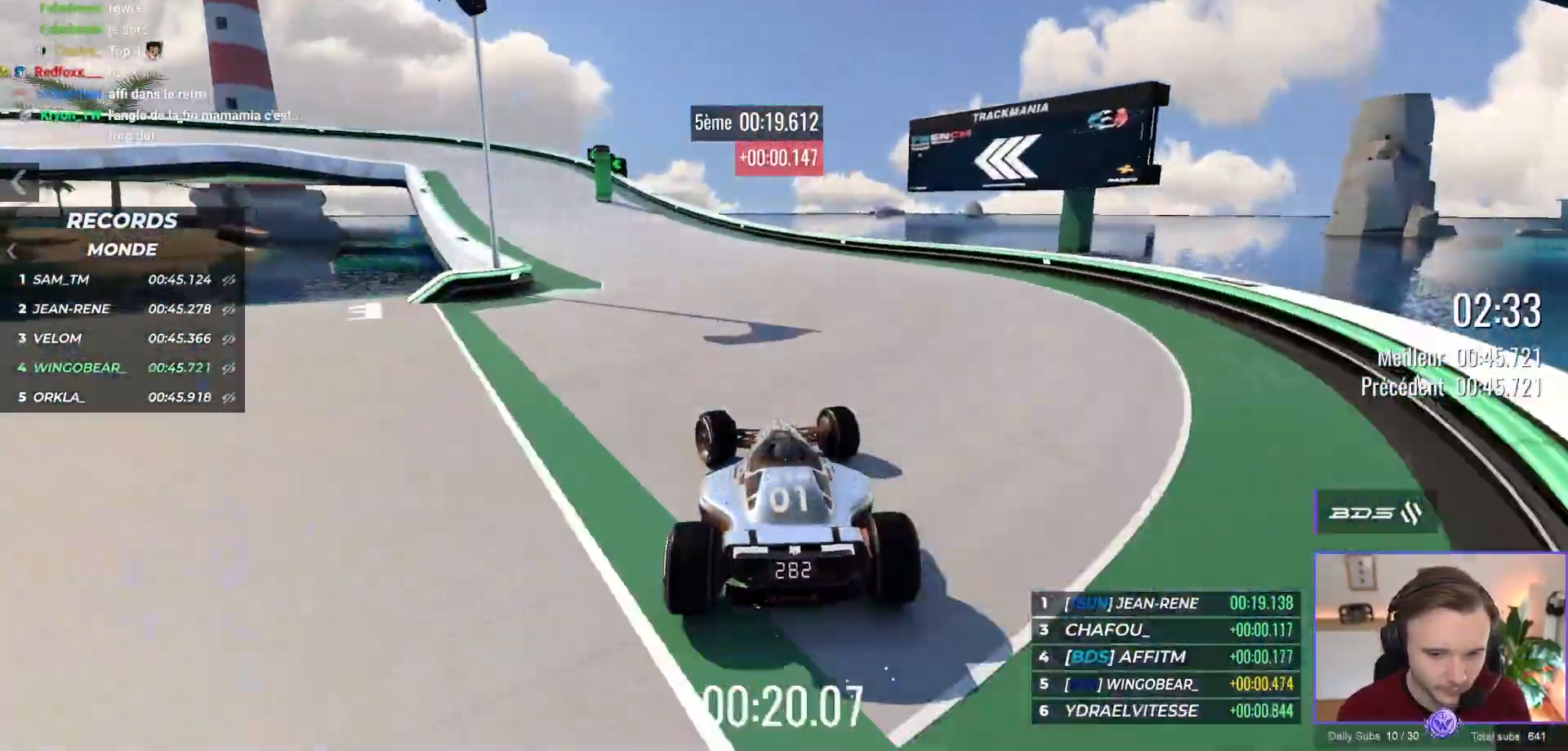
{"buttons": ["A", "R1"], "left_stick": "left", "events": [[183, "R1", "down"]]}
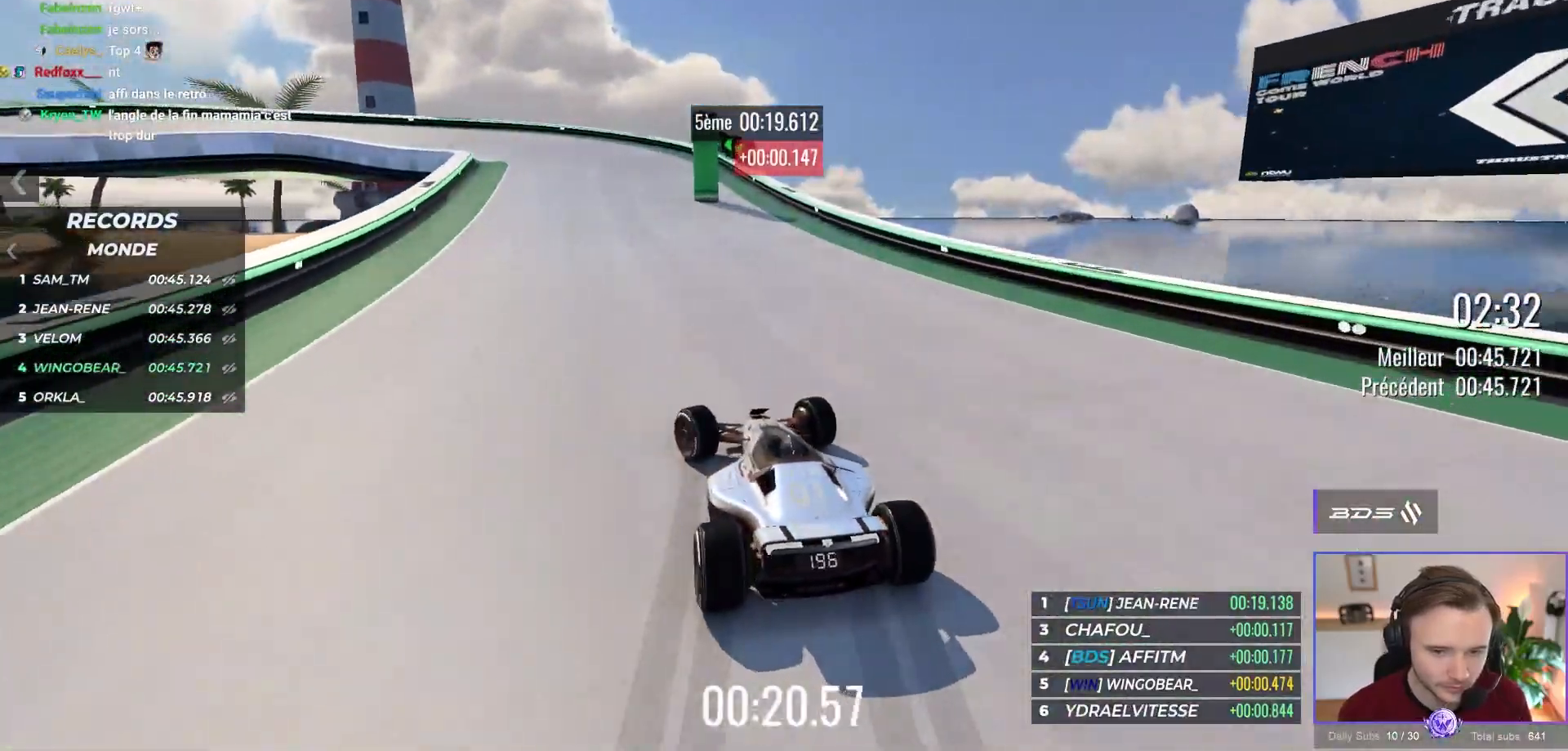
{"buttons": [], "left_stick": "right", "events": [[100, "R1", "up"], [100, "left_stick", "center"], [183, "R1", "down"], [350, "left_stick", "right"], [367, "R1", "up"], [400, "A", "up"]]}
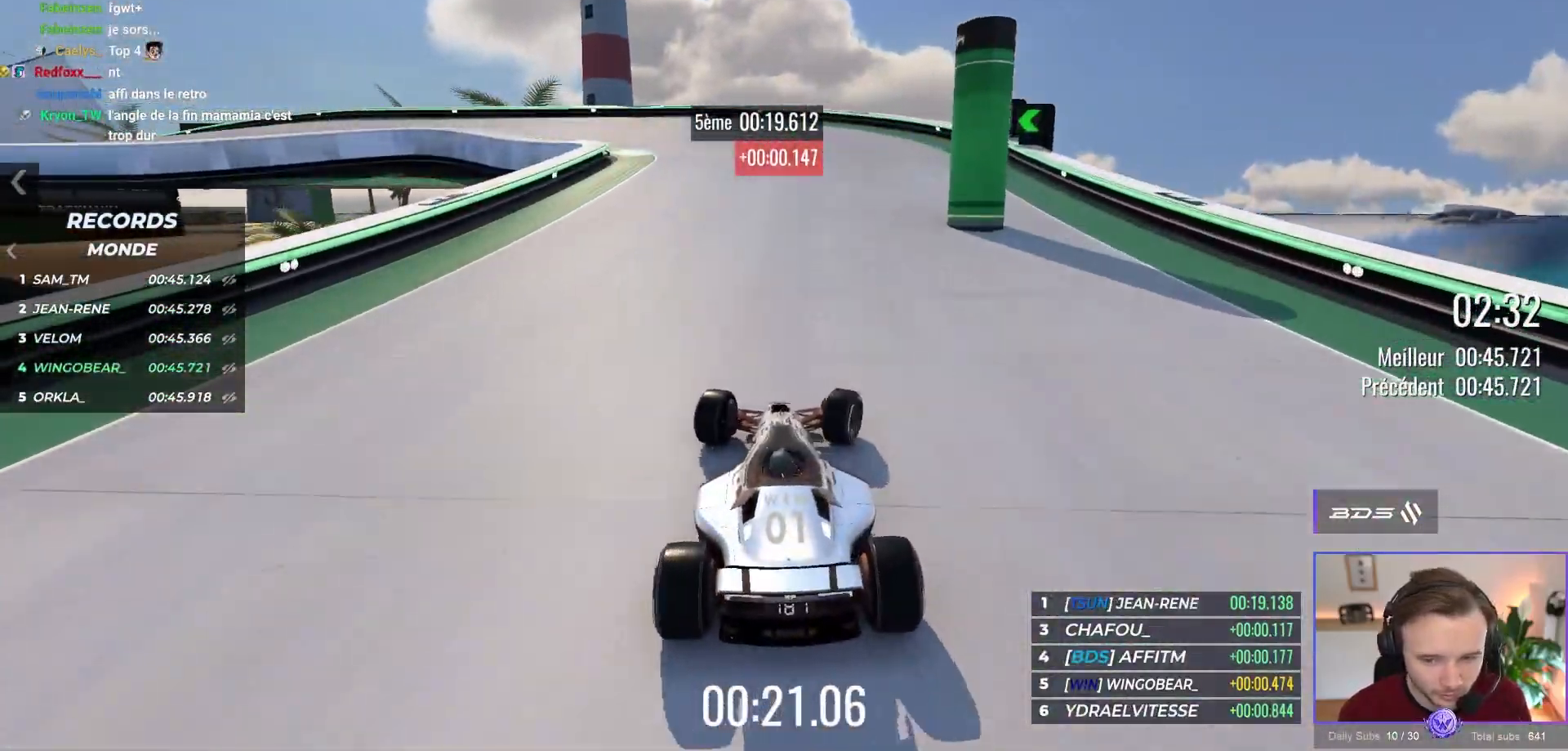
{"buttons": [], "left_stick": "center", "events": [[117, "left_stick", "up-left"], [233, "left_stick", "center"], [417, "left_stick", "up"], [483, "left_stick", "center"]]}
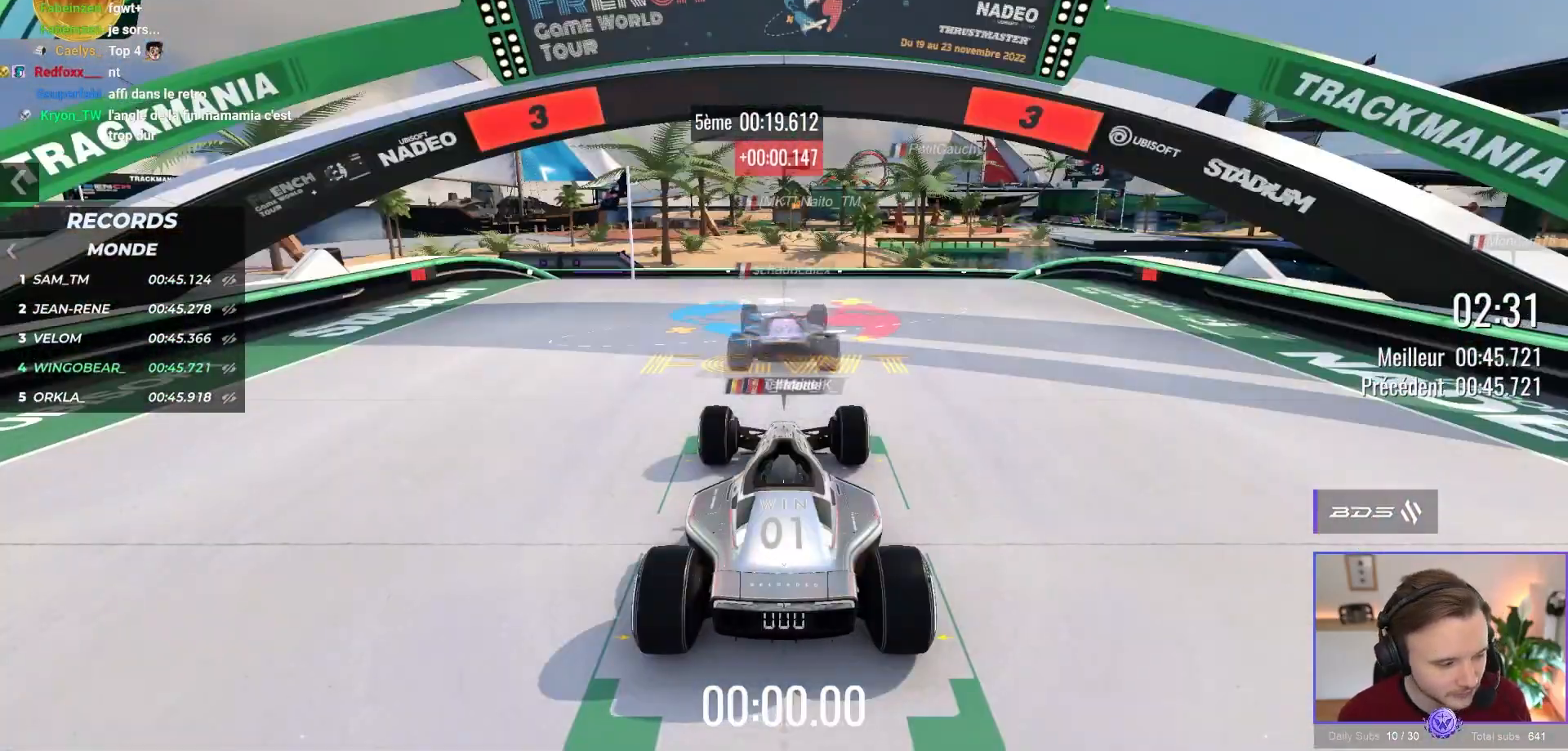
{"buttons": ["A", "B"], "left_stick": "right", "events": [[67, "A", "down"], [67, "left_stick", "left"], [250, "left_stick", "center"], [300, "left_stick", "right"], [450, "B", "down"]]}
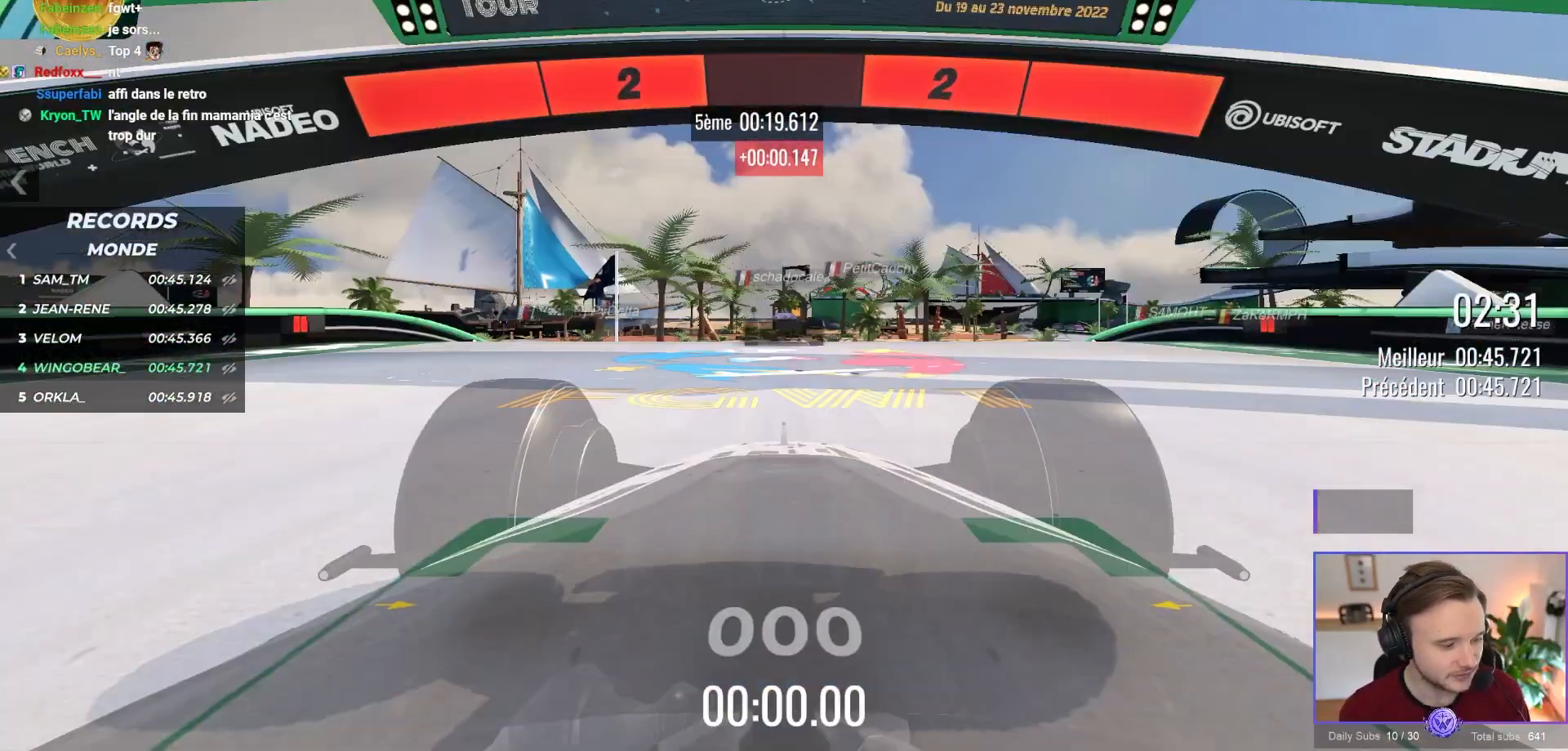
{"buttons": ["A"], "left_stick": "center", "events": [[17, "left_stick", "center"], [67, "B", "up"], [117, "X", "down"], [300, "X", "up"]]}
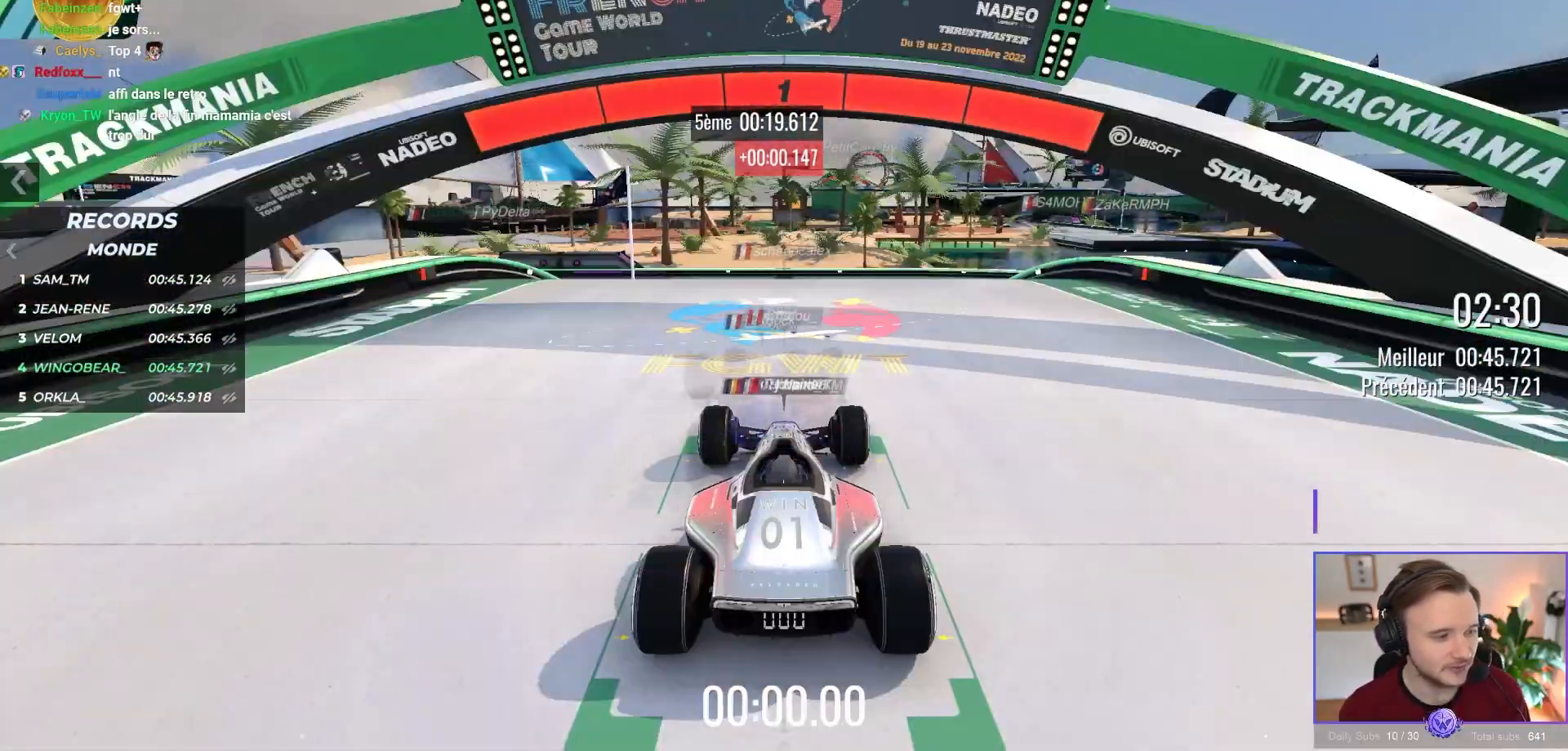
{"buttons": ["A"], "left_stick": "center", "events": []}
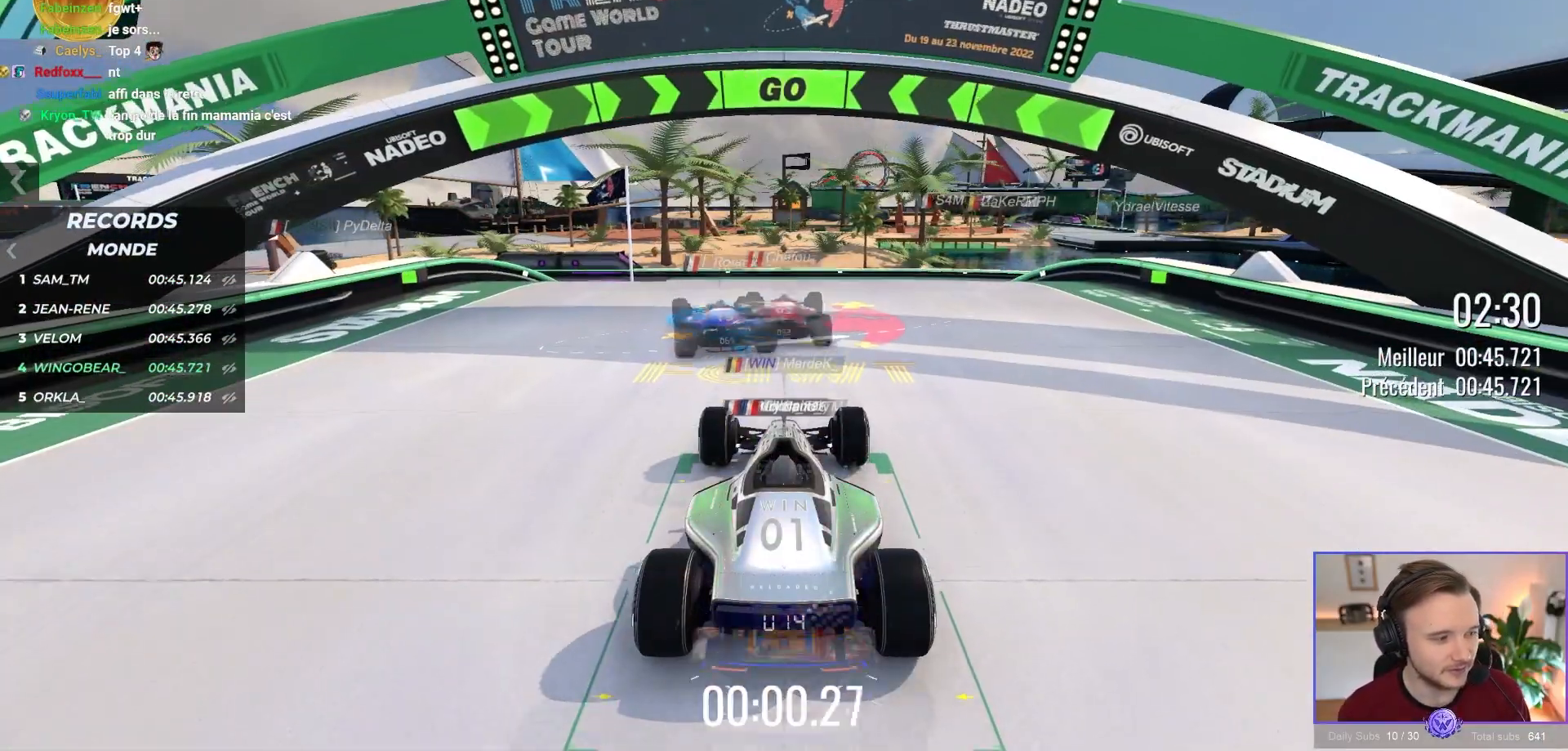
{"buttons": ["A"], "left_stick": "center", "events": []}
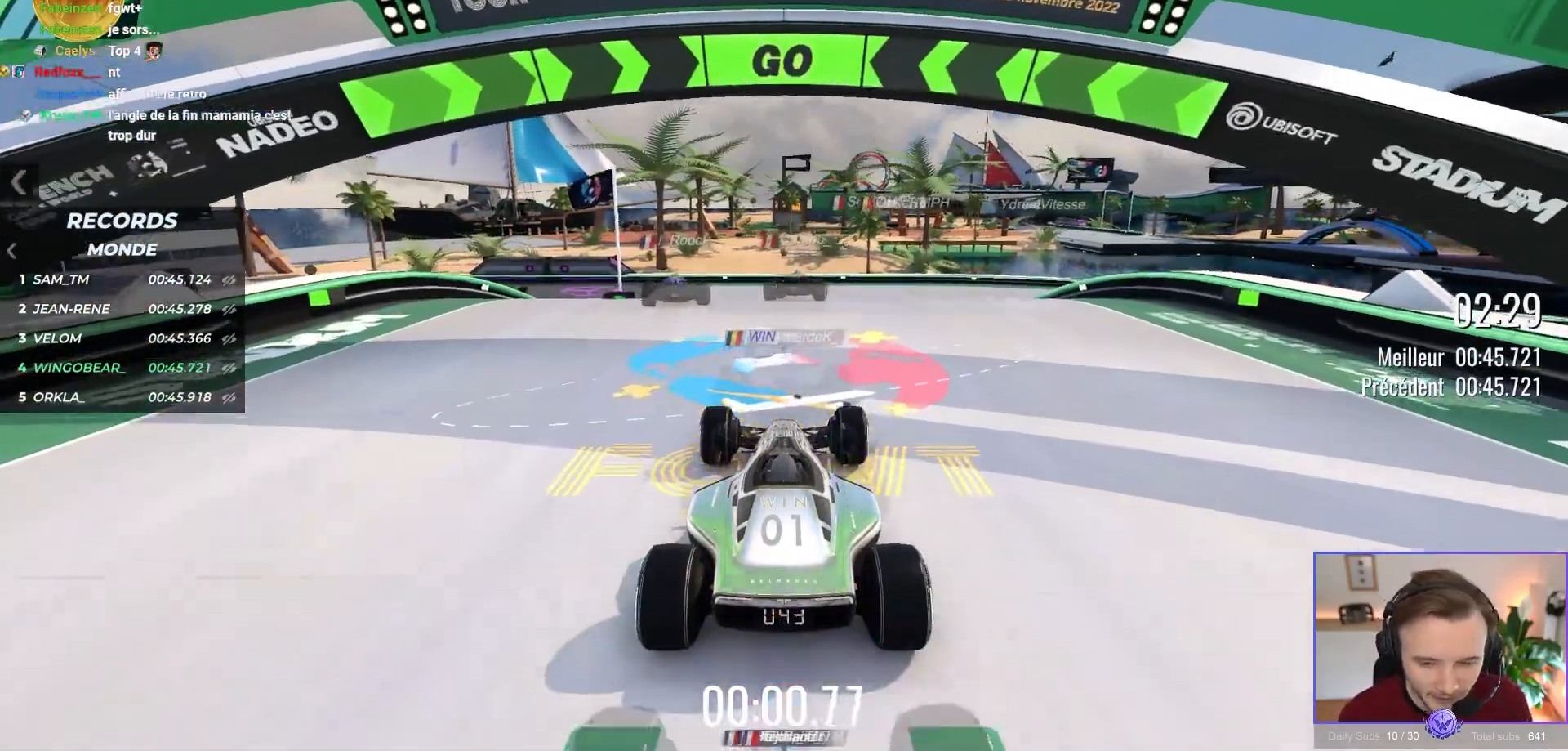
{"buttons": ["A"], "left_stick": "up-left", "events": [[450, "left_stick", "up-left"]]}
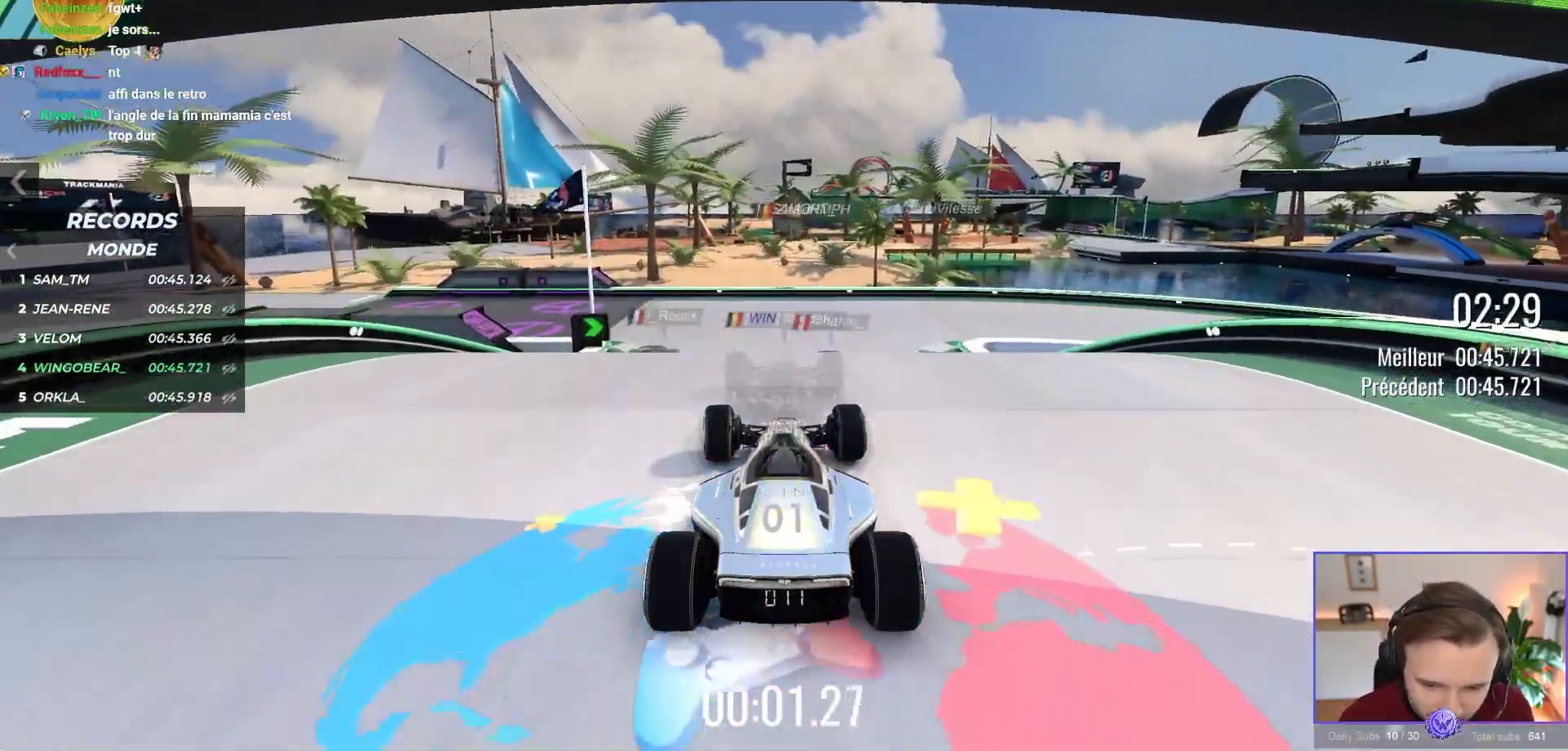
{"buttons": ["A"], "left_stick": "center", "events": [[200, "left_stick", "up-right"], [267, "left_stick", "right"], [417, "left_stick", "center"]]}